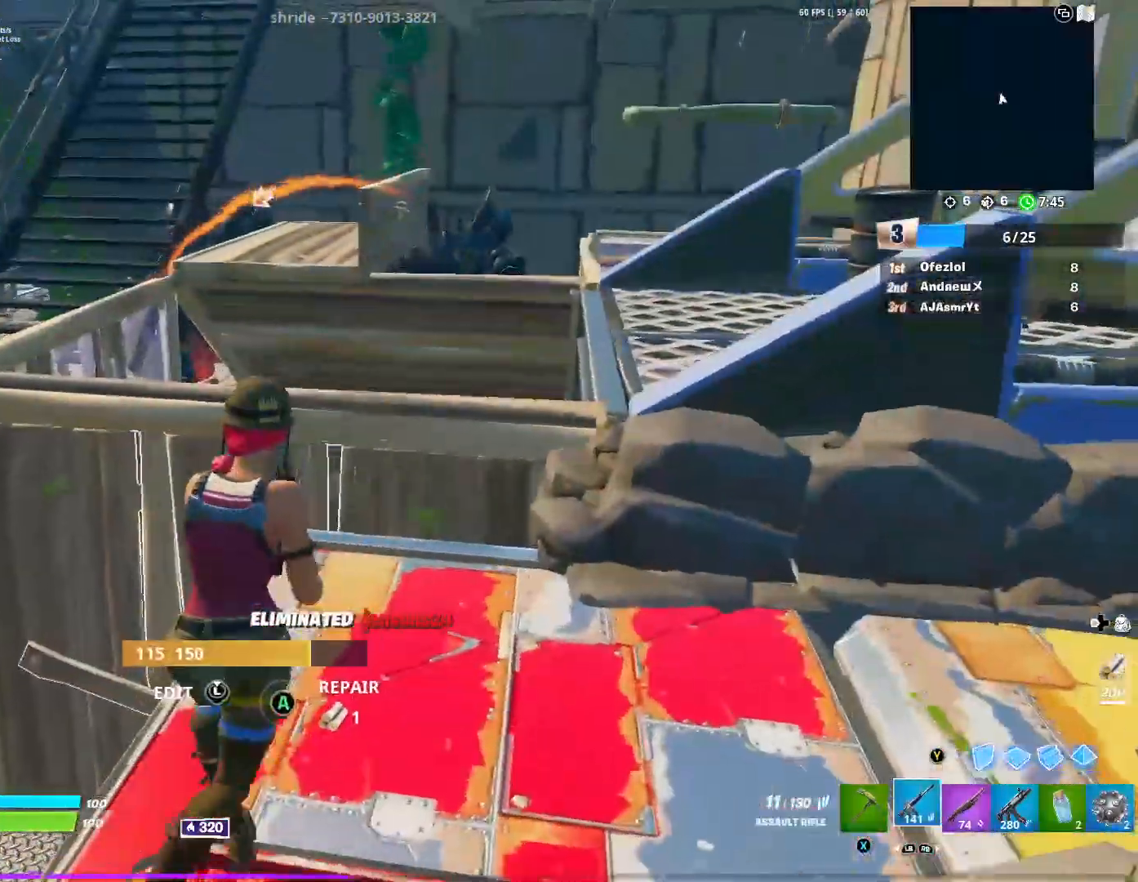
Gameplay with a controller (Xbox layout); each line is a JSON object with the inputs held at the frame after it. "events" lists button and stick changes between this image and that frame as [ms after this image, input, new state], when the widget could be followed in between.
{"buttons": ["R3"], "left_stick": "up", "right_stick": "center", "events": [[66, "B", "down"], [133, "B", "up"], [183, "B", "down"], [333, "B", "up"], [450, "right_stick", "left"], [483, "R3", "down"], [500, "right_stick", "center"]]}
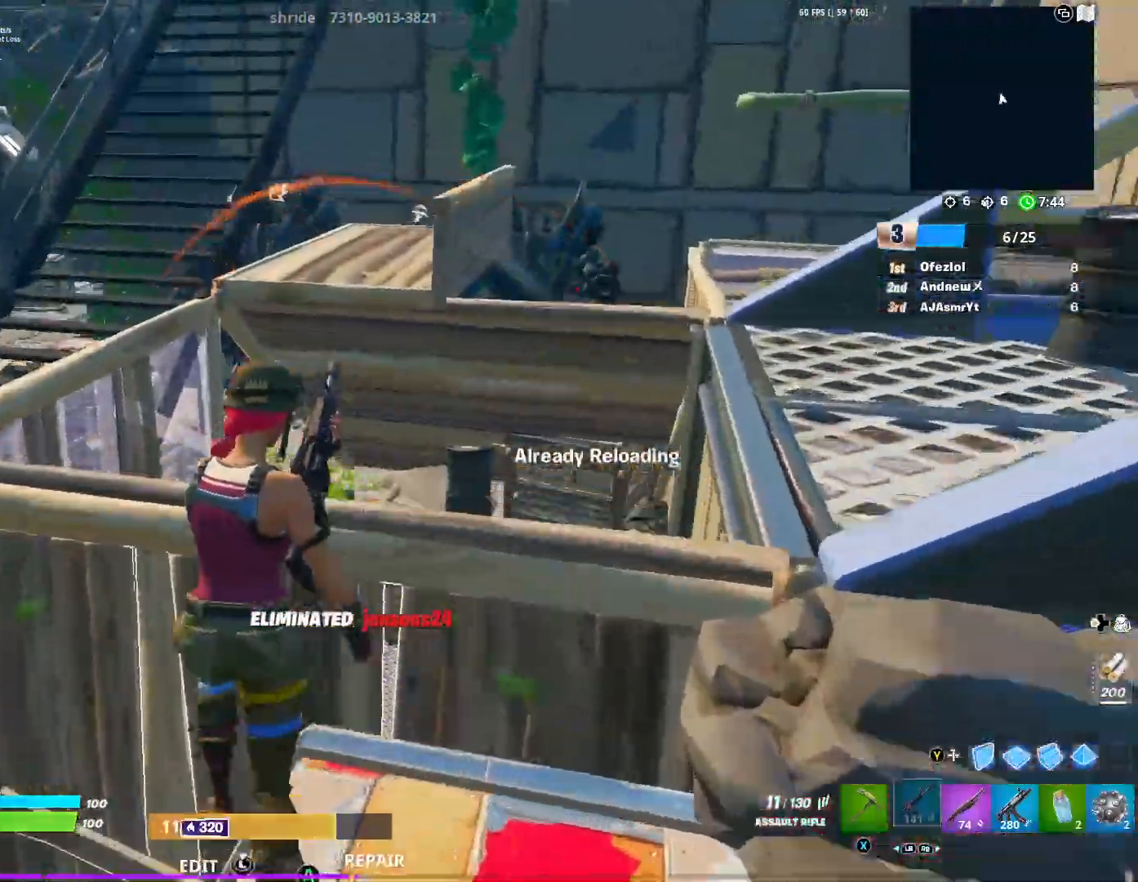
{"buttons": [], "left_stick": "up-left", "right_stick": "up", "events": [[117, "R3", "up"], [184, "left_stick", "up-left"], [484, "right_stick", "up"]]}
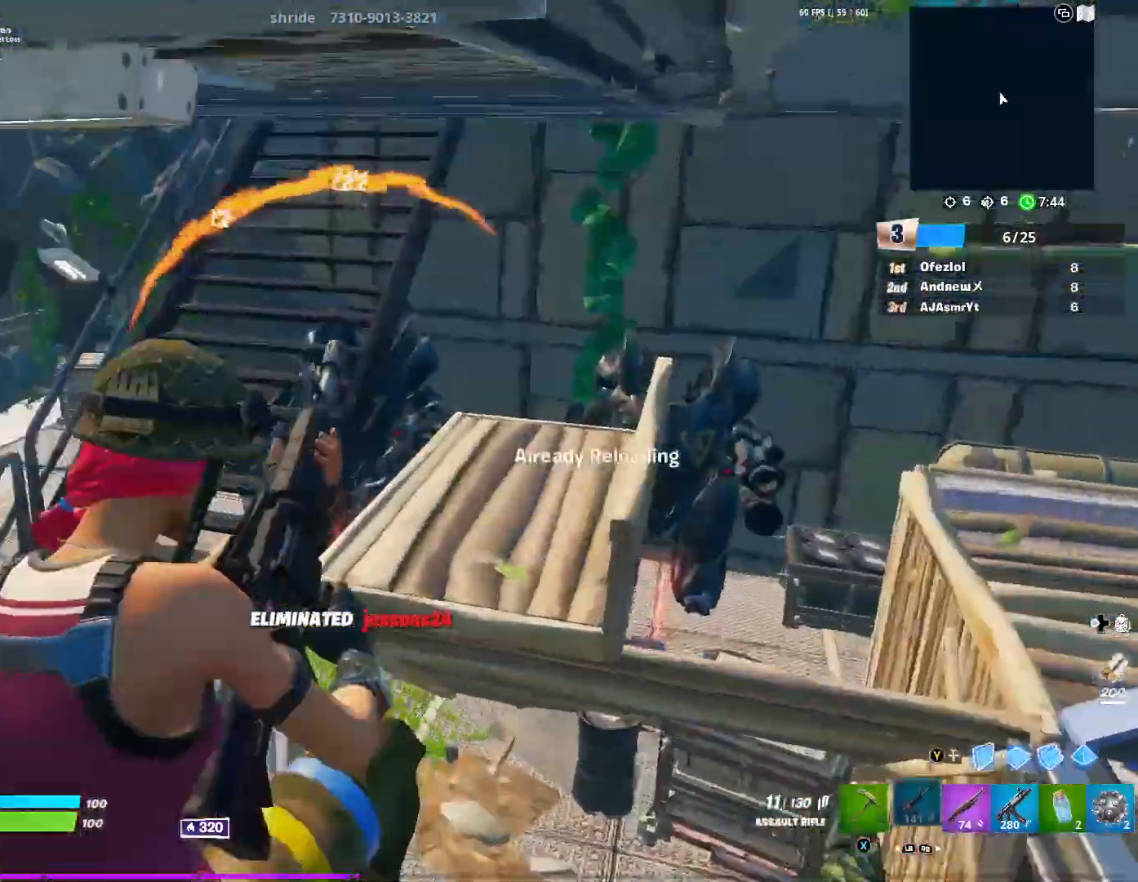
{"buttons": ["R3"], "left_stick": "up-left", "right_stick": "center", "events": [[133, "right_stick", "center"], [433, "R3", "down"]]}
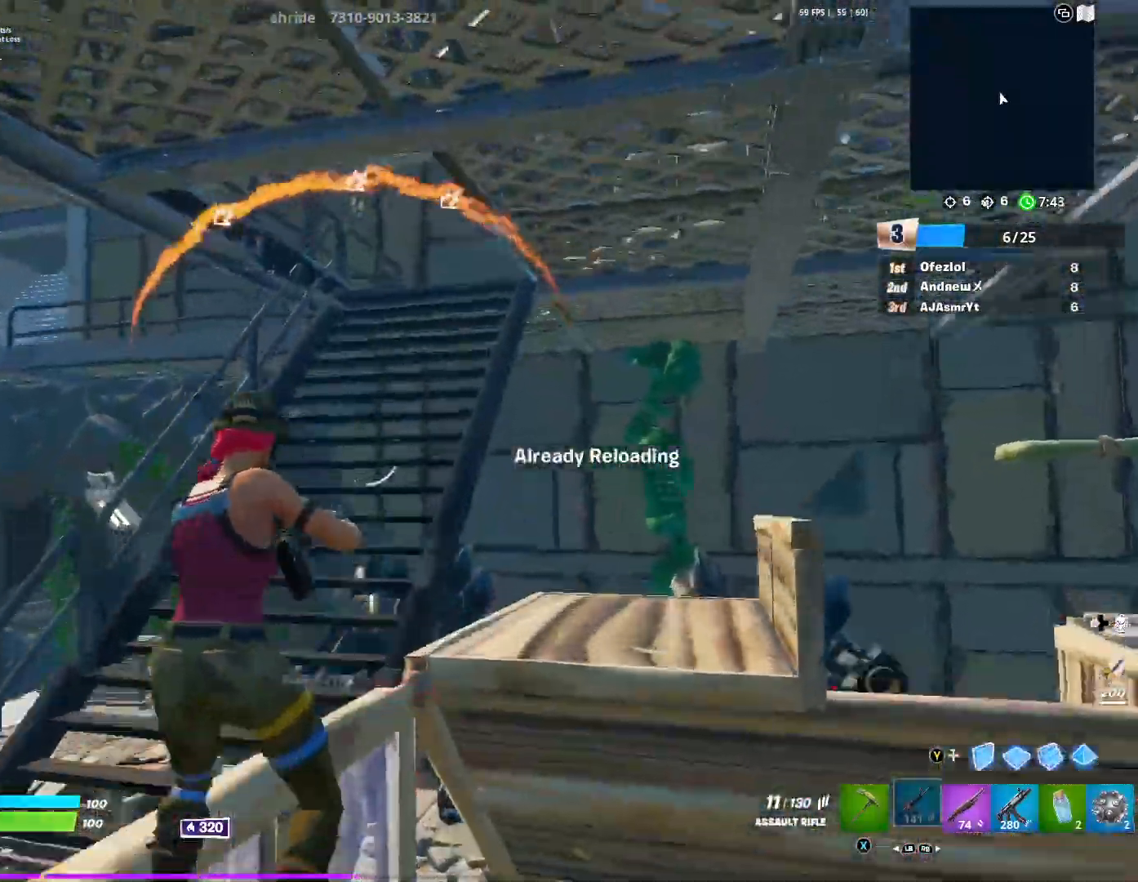
{"buttons": [], "left_stick": "up", "right_stick": "center", "events": [[84, "R3", "up"], [134, "left_stick", "up"]]}
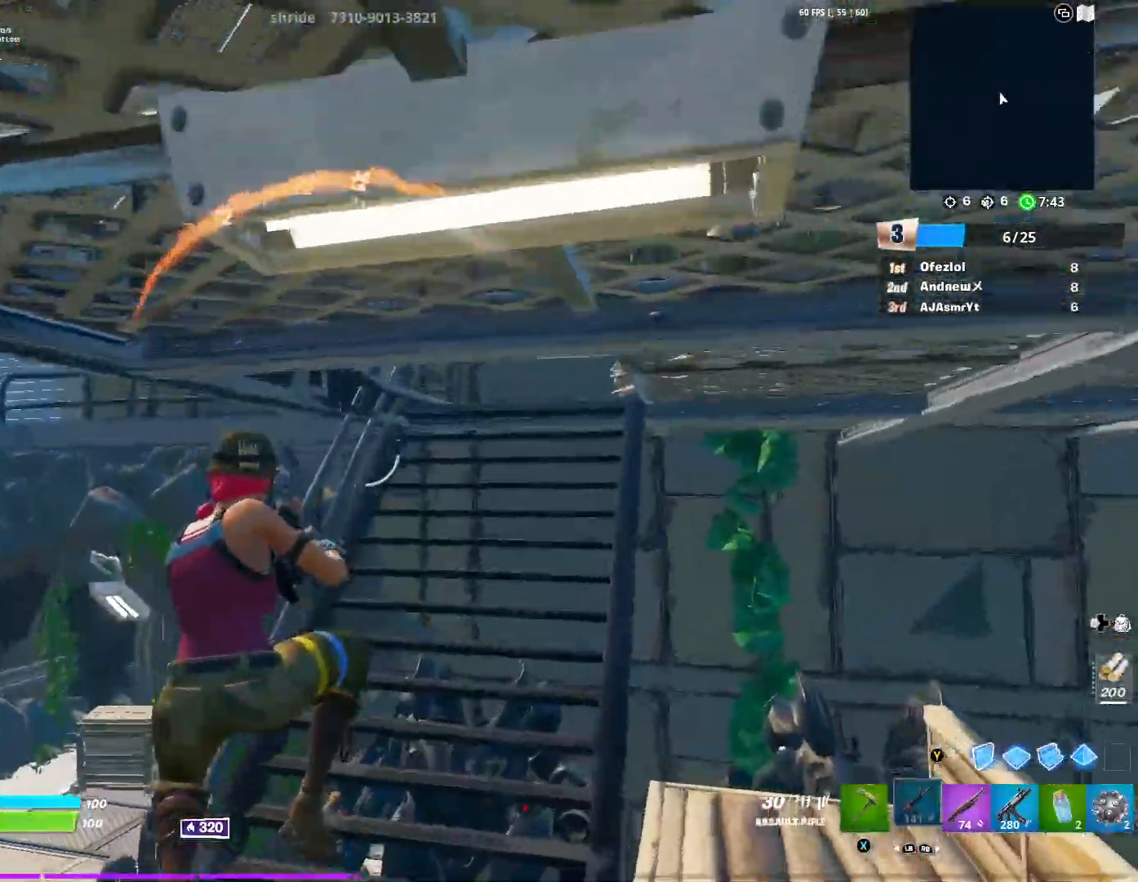
{"buttons": [], "left_stick": "up", "right_stick": "center", "events": [[66, "right_stick", "up-right"], [183, "right_stick", "center"]]}
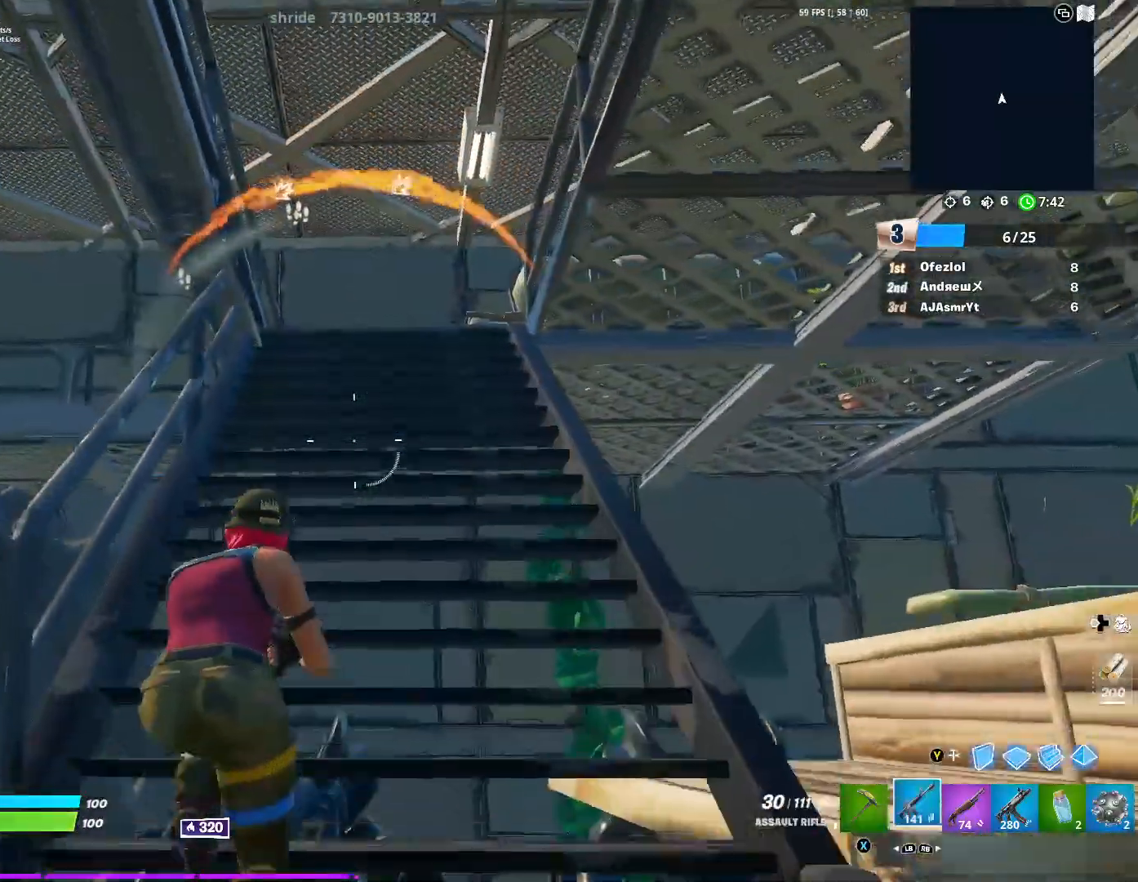
{"buttons": [], "left_stick": "up-right", "right_stick": "center", "events": [[167, "R1", "down"], [284, "right_stick", "down-left"], [351, "left_stick", "up-right"], [367, "R1", "up"], [451, "right_stick", "center"]]}
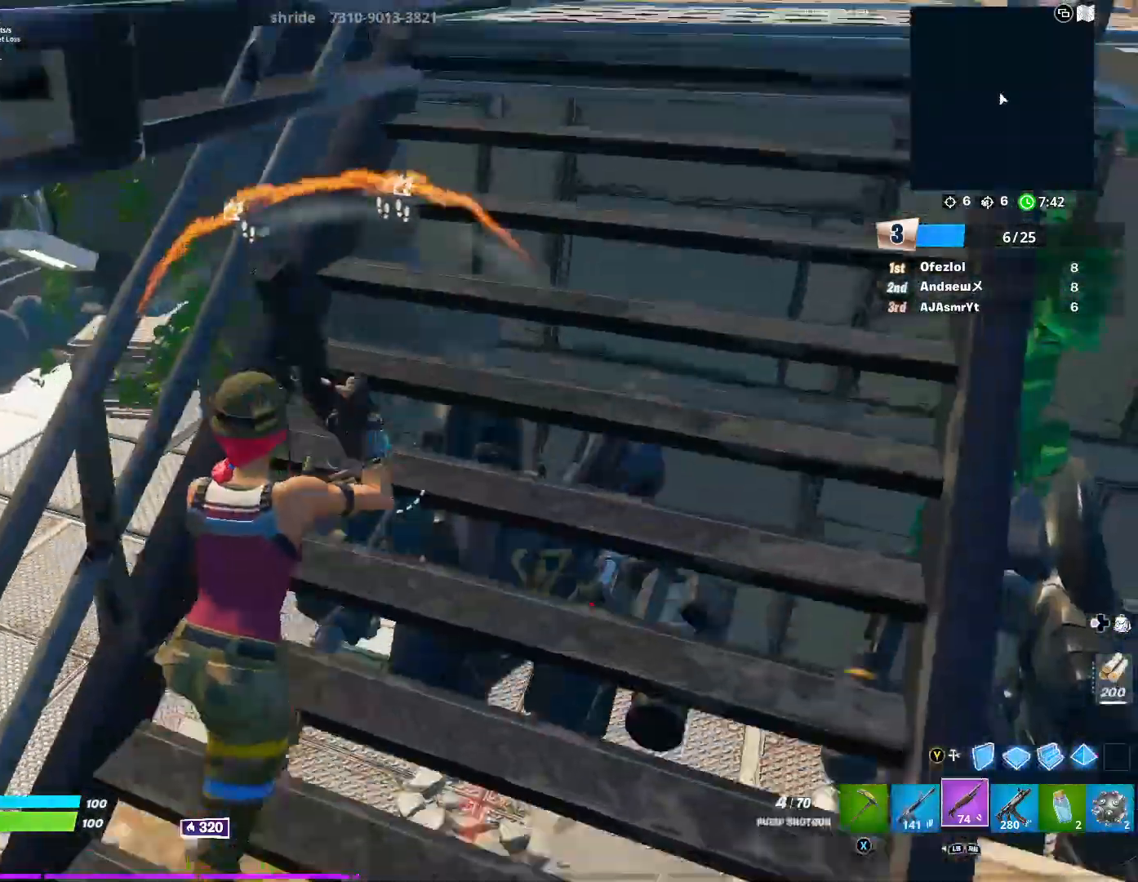
{"buttons": [], "left_stick": "up-right", "right_stick": "center", "events": [[150, "B", "down"], [183, "B", "up"], [250, "B", "down"], [300, "B", "up"]]}
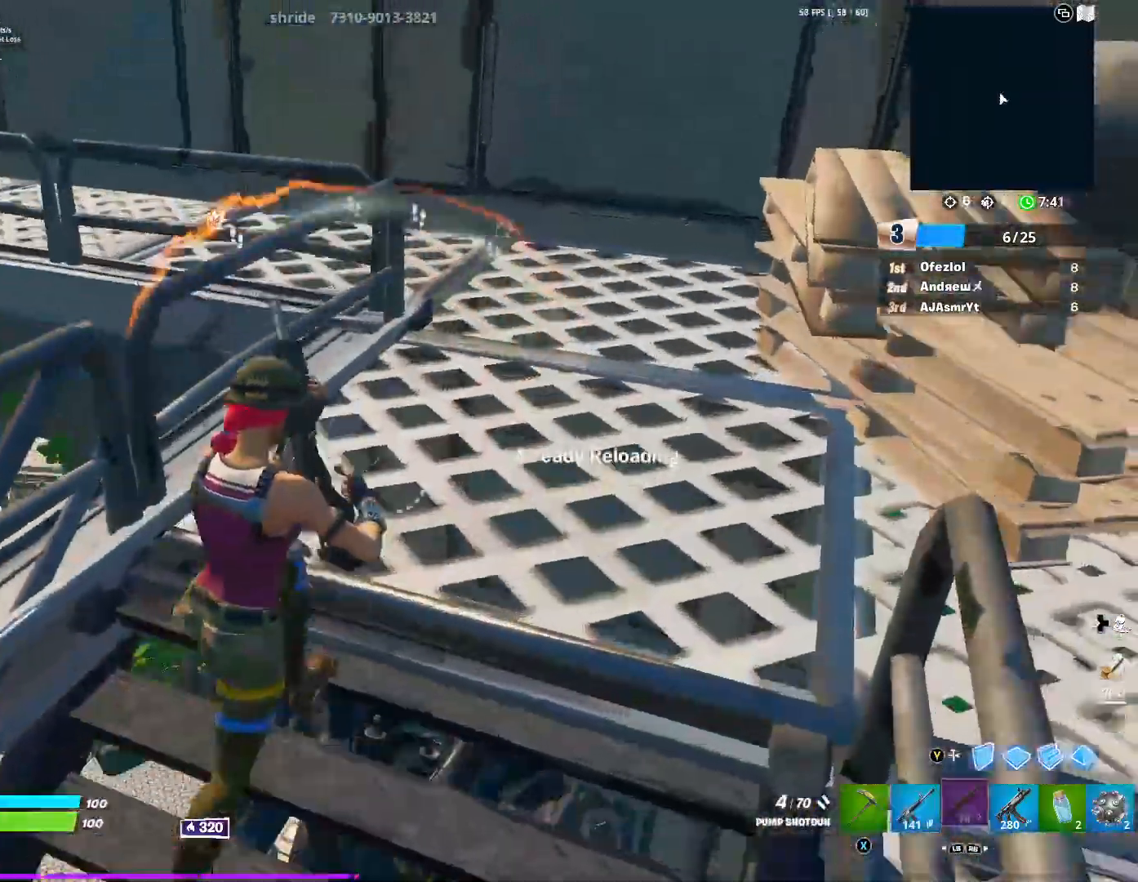
{"buttons": ["R3"], "left_stick": "up-left", "right_stick": "center", "events": [[34, "left_stick", "up"], [84, "right_stick", "up"], [234, "right_stick", "center"], [484, "R3", "down"], [501, "left_stick", "up-left"]]}
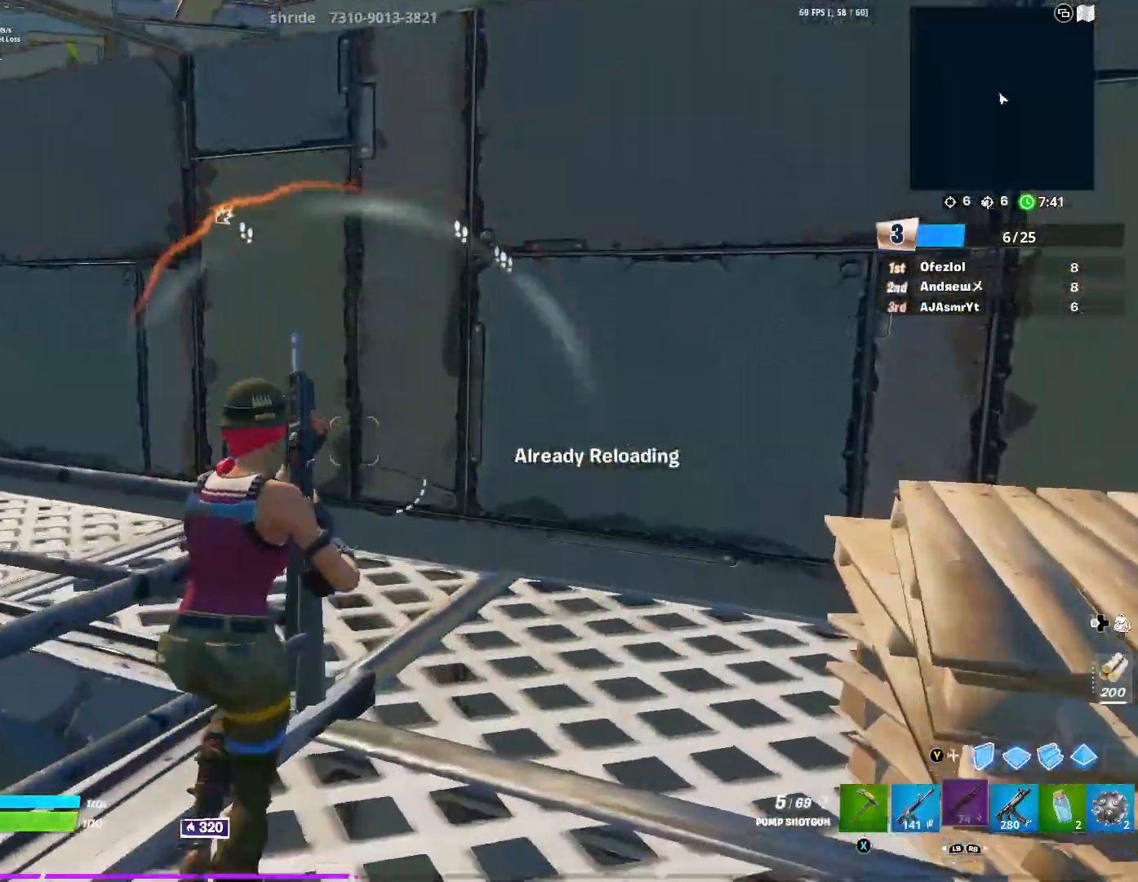
{"buttons": ["R1"], "left_stick": "up-left", "right_stick": "center", "events": [[83, "R3", "up"], [133, "right_stick", "left"], [267, "right_stick", "center"], [467, "R1", "down"]]}
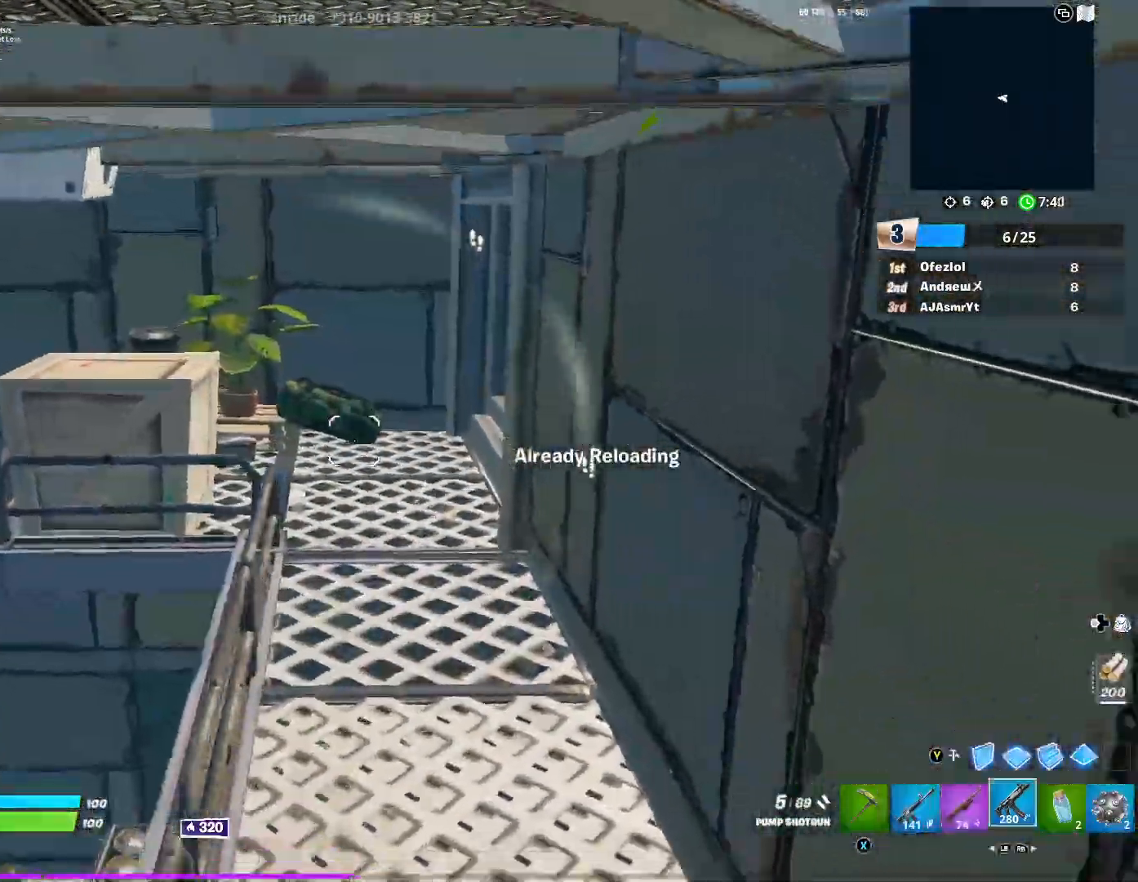
{"buttons": [], "left_stick": "up", "right_stick": "center", "events": [[17, "left_stick", "up"], [67, "R2", "down"], [67, "right_stick", "up-left"], [167, "R1", "up"], [167, "R2", "up"], [167, "right_stick", "center"], [284, "B", "down"], [351, "B", "up"], [418, "B", "down"], [501, "B", "up"]]}
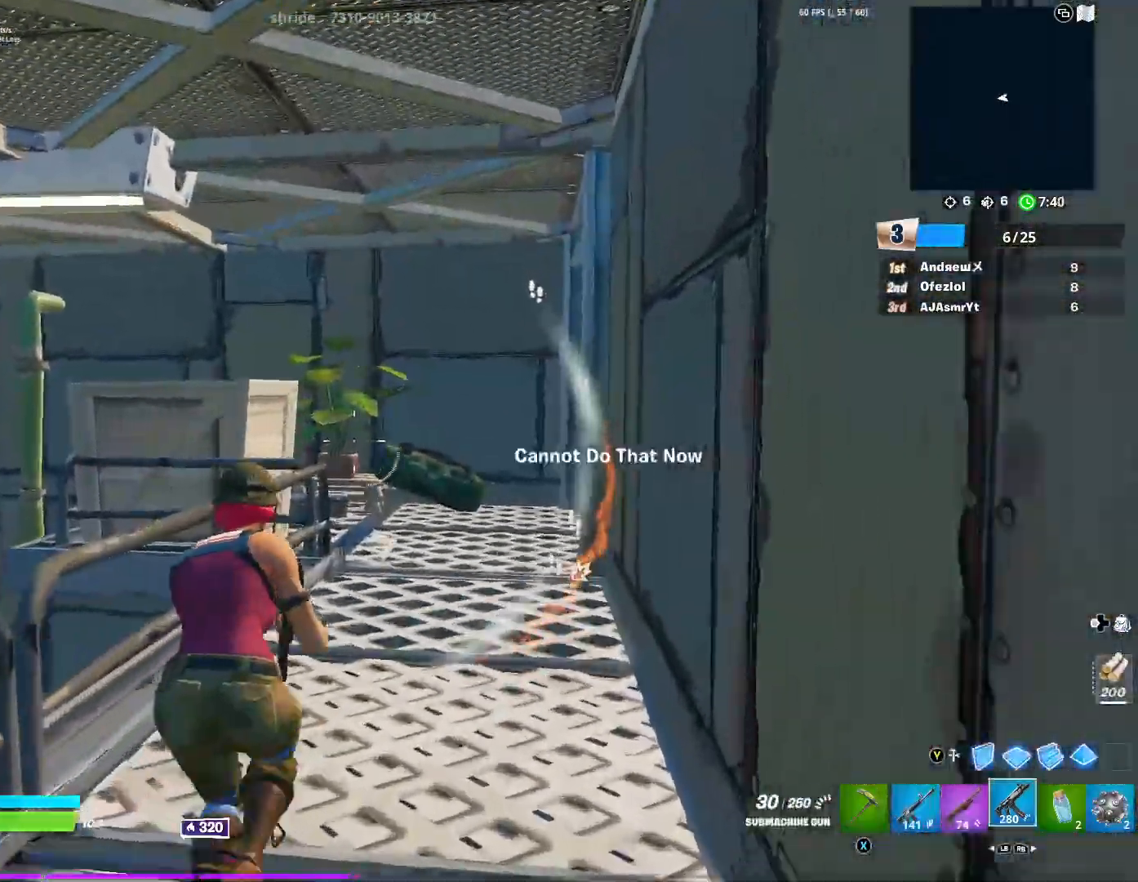
{"buttons": [], "left_stick": "up", "right_stick": "center", "events": [[33, "B", "down"], [150, "B", "up"], [350, "right_stick", "right"], [484, "right_stick", "center"]]}
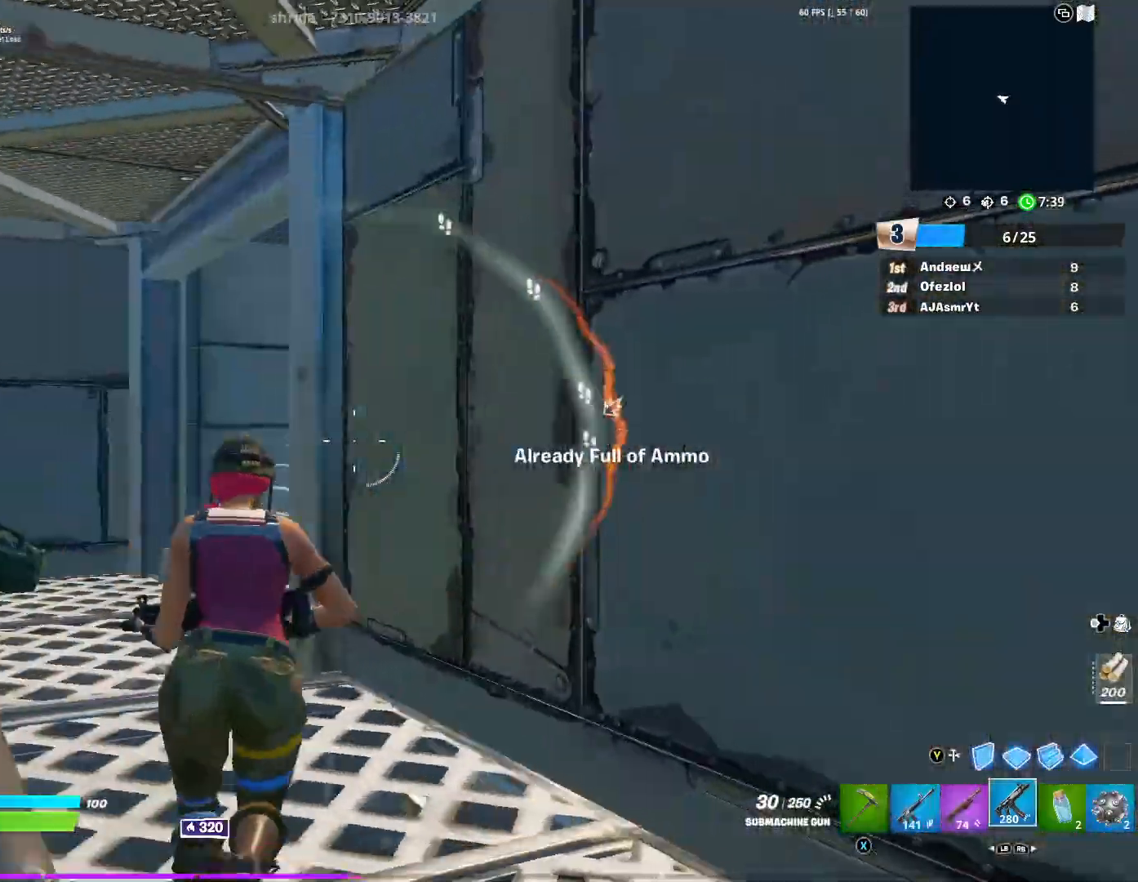
{"buttons": [], "left_stick": "up-left", "right_stick": "up-right", "events": [[67, "left_stick", "up-left"], [134, "L1", "down"], [284, "L1", "up"], [368, "right_stick", "up-right"]]}
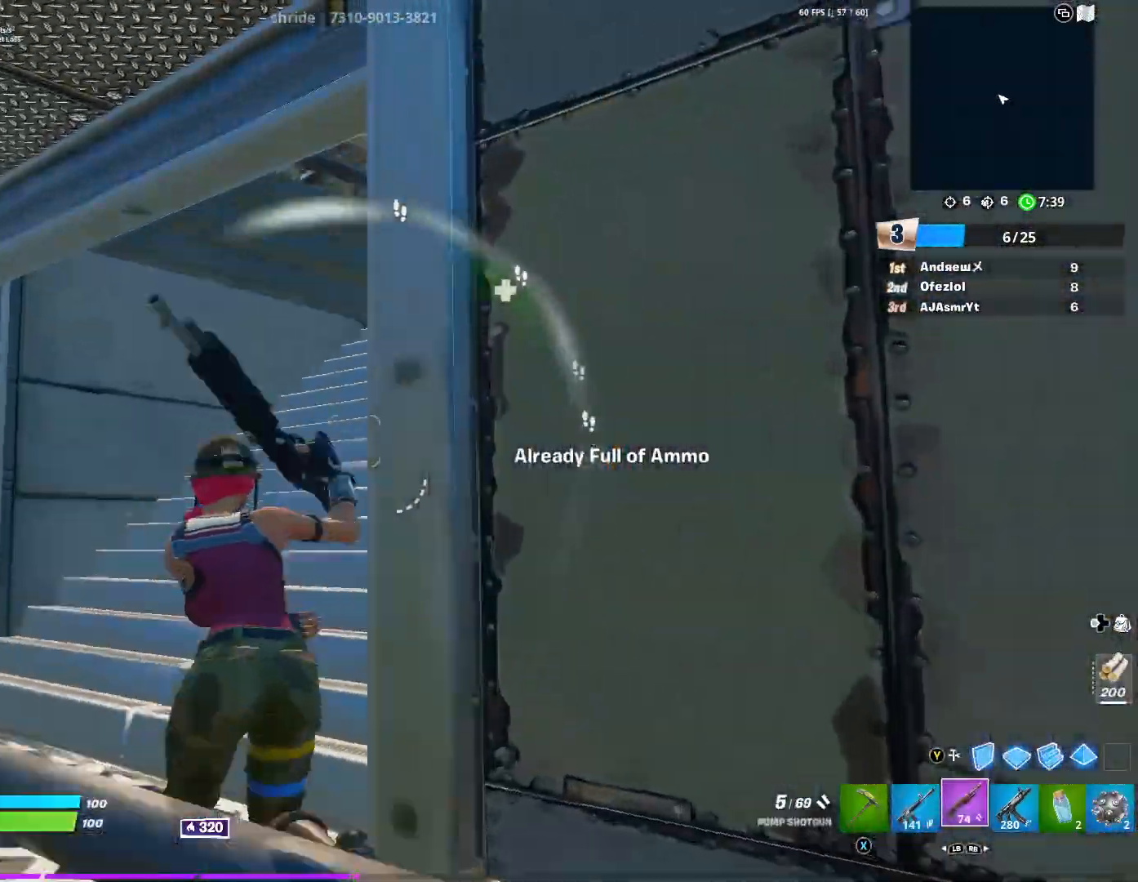
{"buttons": [], "left_stick": "up", "right_stick": "center", "events": [[33, "right_stick", "center"], [183, "right_stick", "right"], [334, "right_stick", "center"], [350, "left_stick", "up"]]}
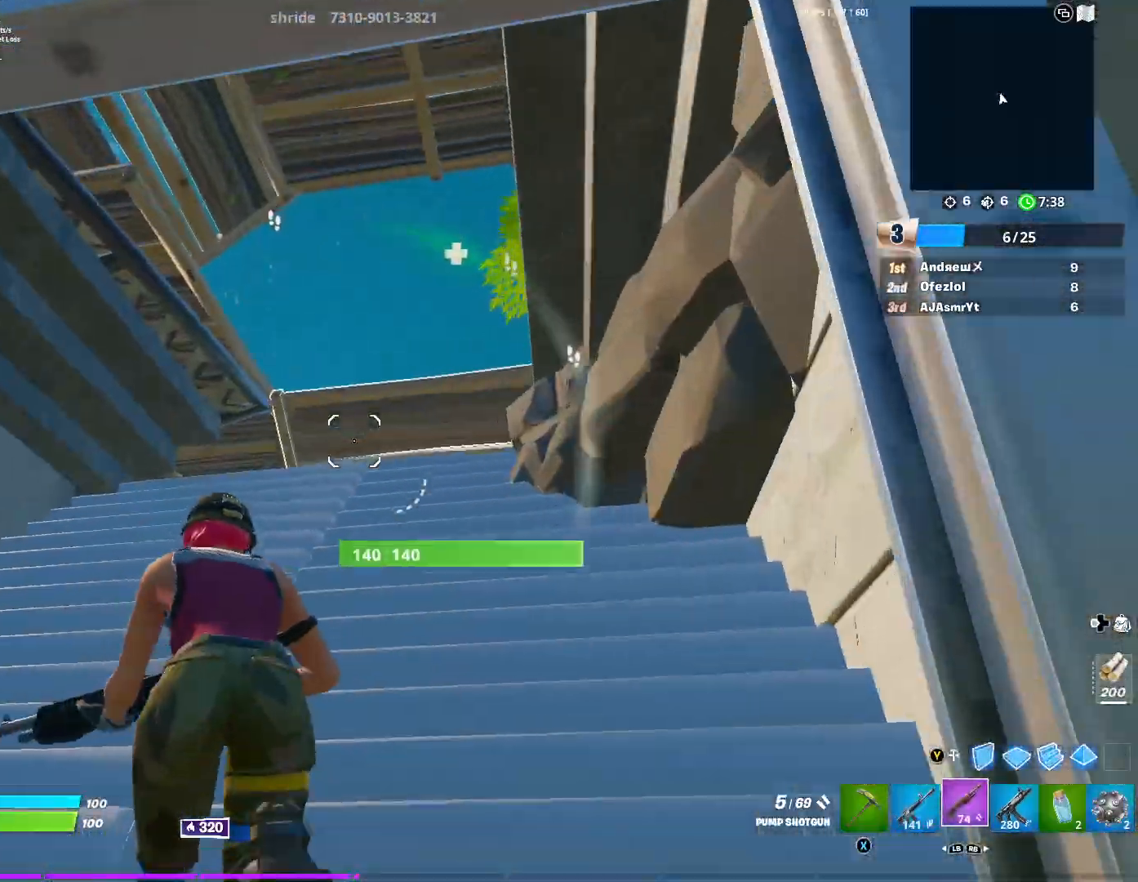
{"buttons": [], "left_stick": "up-right", "right_stick": "center", "events": [[101, "left_stick", "up-right"], [284, "right_stick", "down-left"], [451, "right_stick", "center"]]}
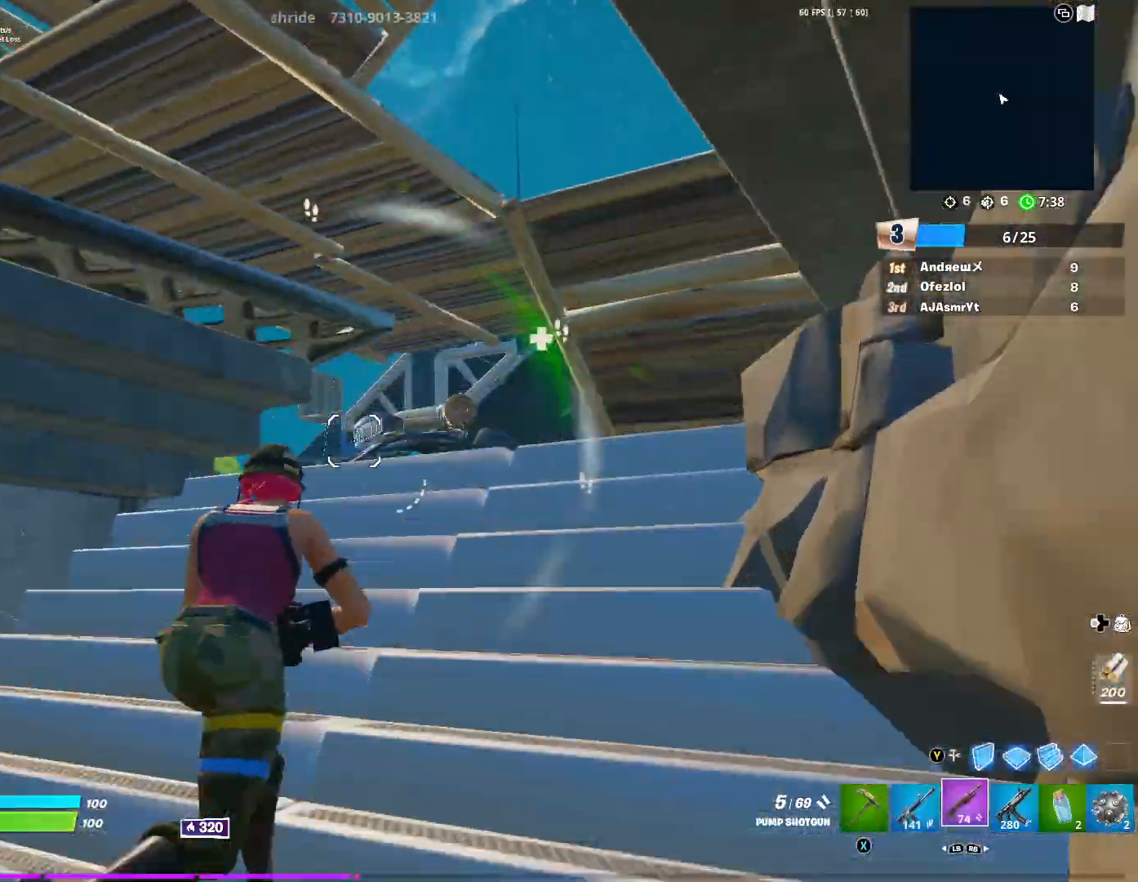
{"buttons": [], "left_stick": "up-left", "right_stick": "down", "events": [[117, "right_stick", "right"], [217, "right_stick", "down-right"], [300, "left_stick", "up-left"], [384, "Y", "down"], [400, "right_stick", "down"], [500, "Y", "up"]]}
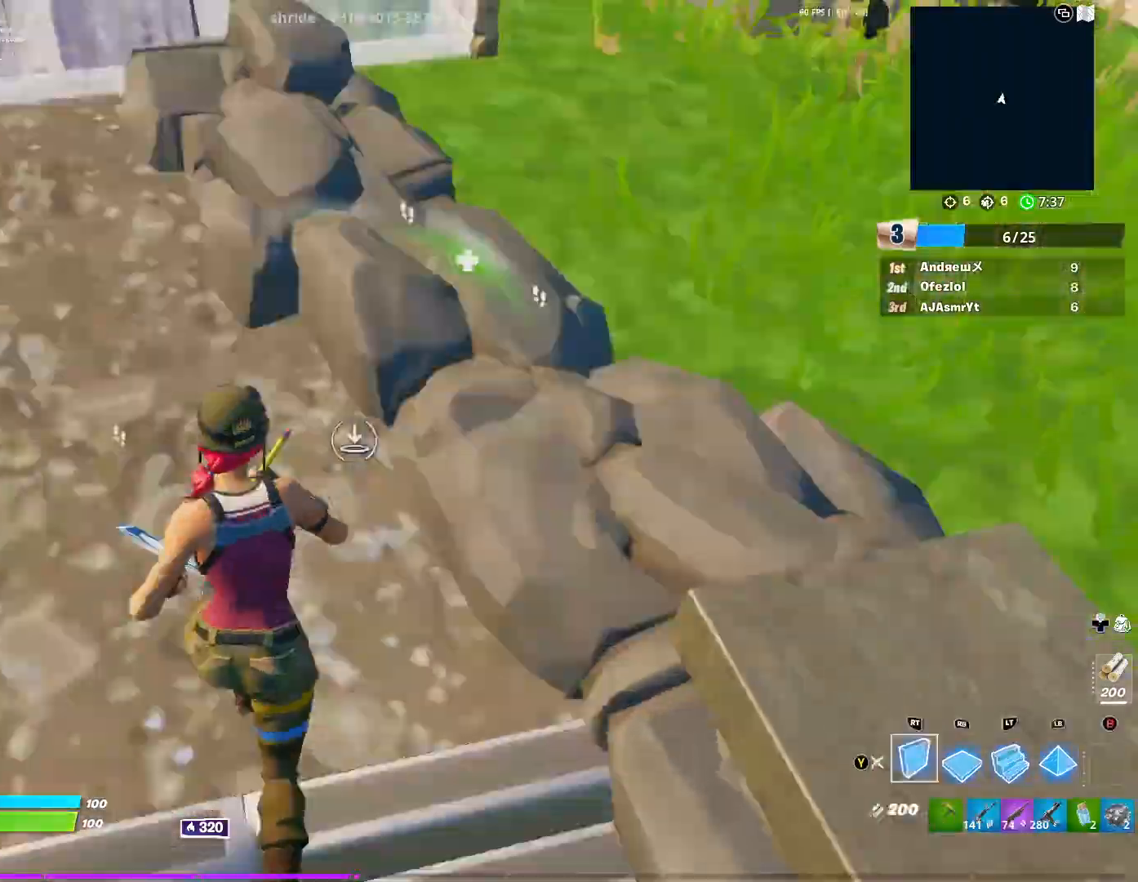
{"buttons": ["Y"], "left_stick": "up-left", "right_stick": "up-left", "events": [[17, "L2", "down"], [84, "Y", "down"], [101, "right_stick", "up"], [151, "L2", "up"], [217, "Y", "up"], [368, "right_stick", "up-left"], [484, "Y", "down"]]}
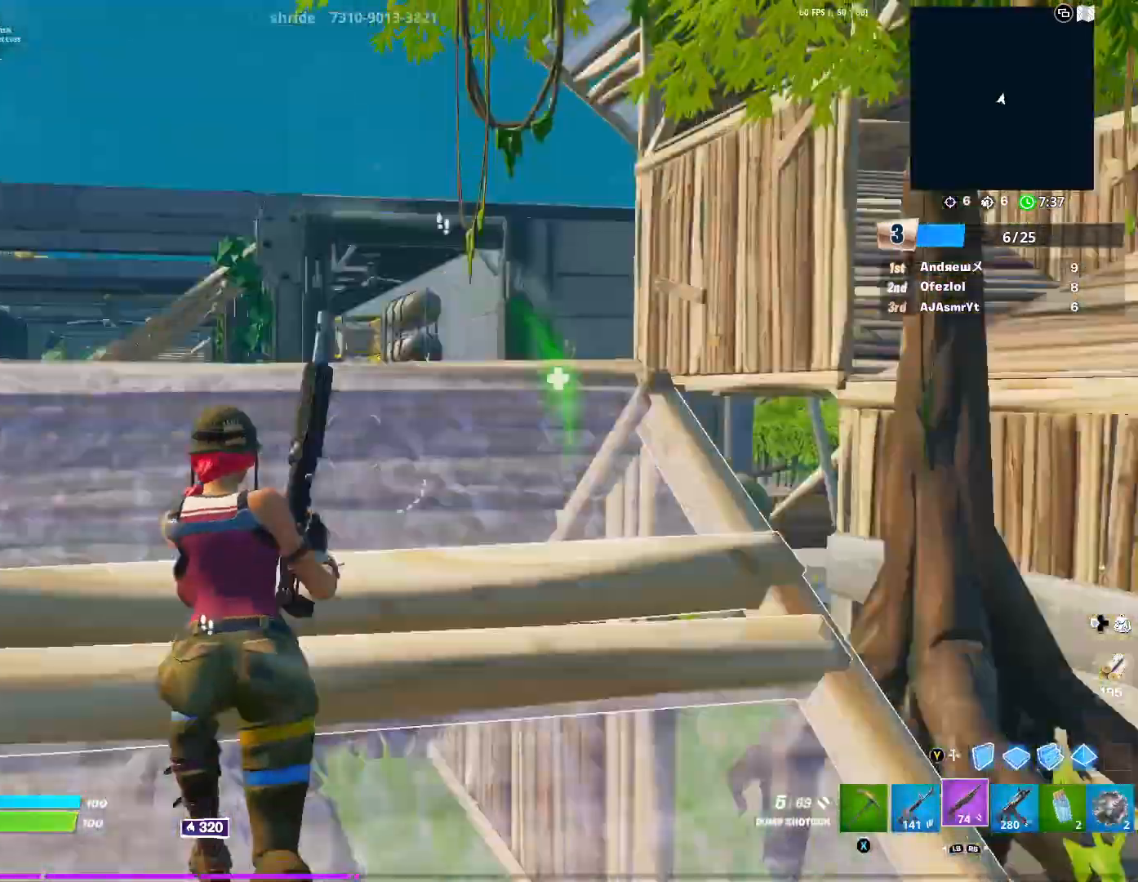
{"buttons": [], "left_stick": "up-right", "right_stick": "left", "events": [[33, "right_stick", "left"], [100, "Y", "up"], [167, "right_stick", "center"], [200, "L2", "down"], [234, "left_stick", "up"], [300, "Y", "down"], [350, "left_stick", "up-right"], [367, "L2", "up"], [384, "right_stick", "left"], [434, "Y", "up"]]}
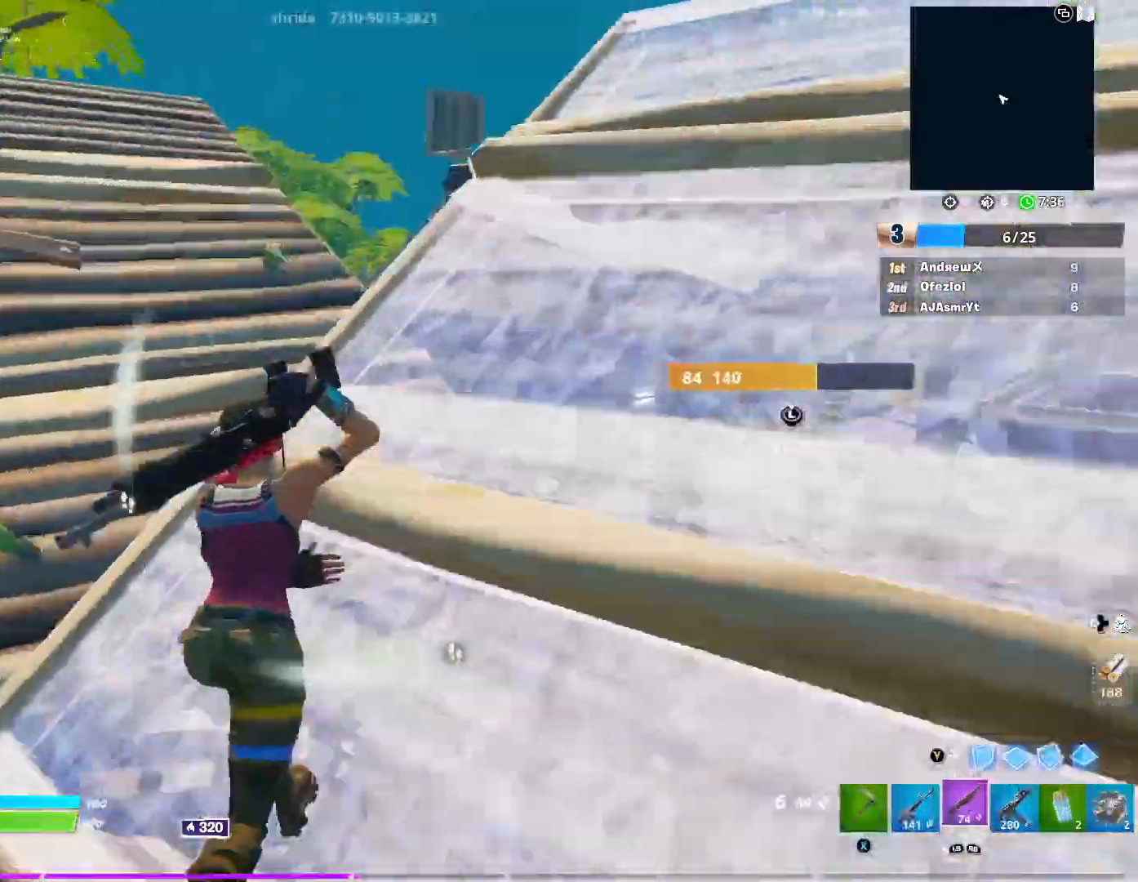
{"buttons": [], "left_stick": "up-right", "right_stick": "left", "events": [[184, "right_stick", "center"], [284, "R3", "down"], [384, "R3", "up"], [384, "right_stick", "left"]]}
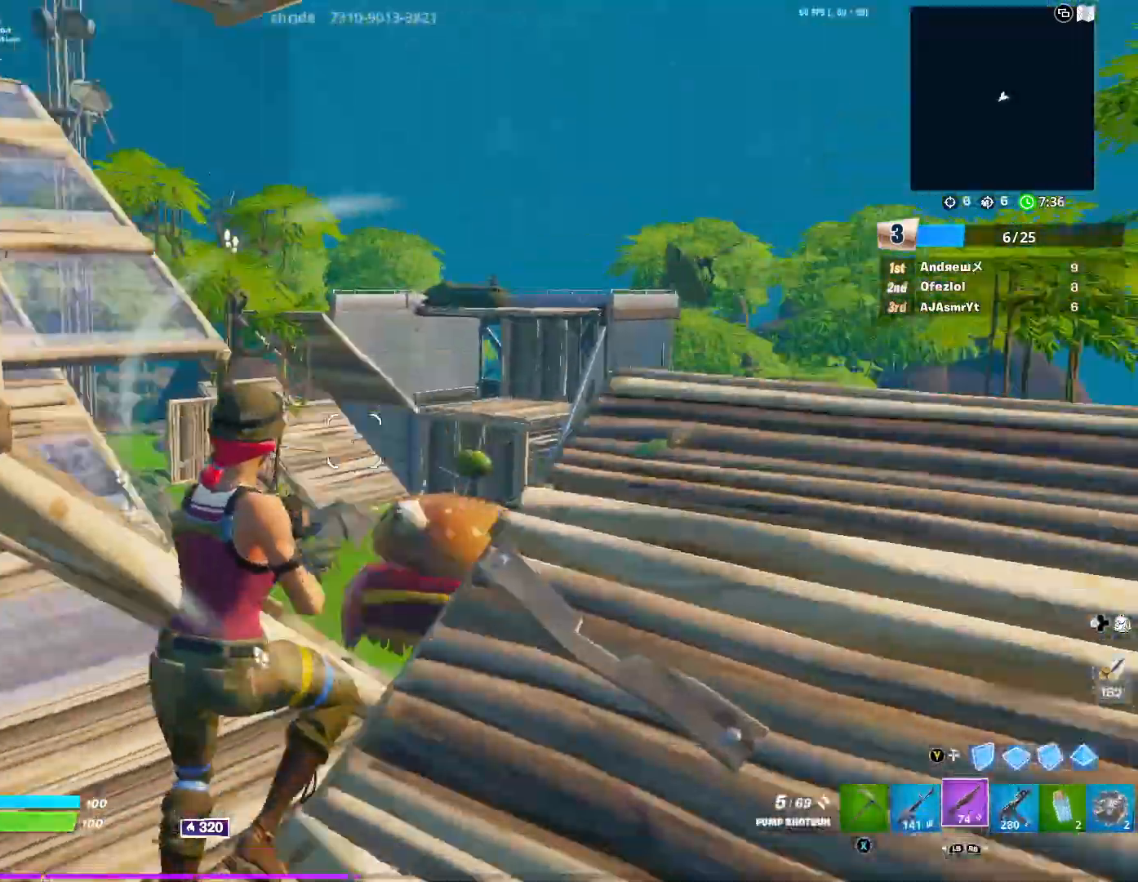
{"buttons": [], "left_stick": "up-right", "right_stick": "up-right", "events": [[117, "right_stick", "up-left"], [284, "right_stick", "up"], [400, "right_stick", "up-right"]]}
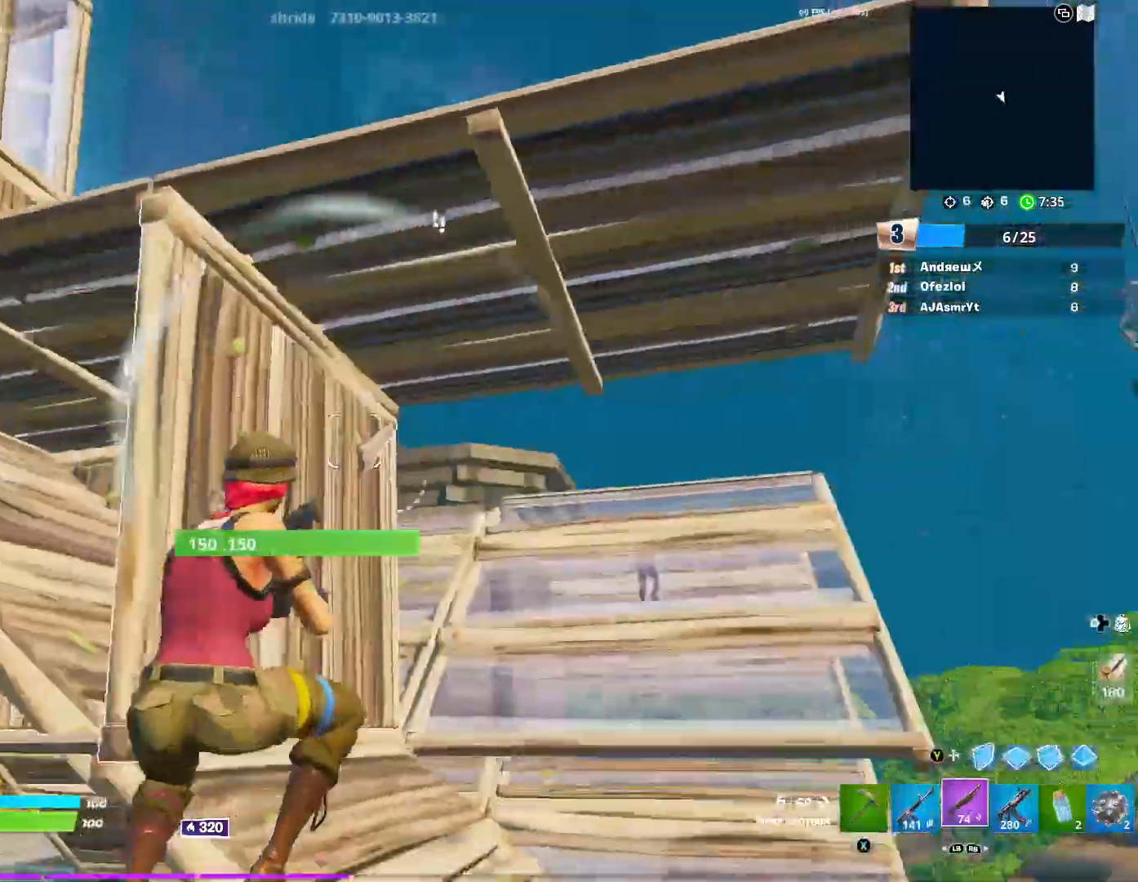
{"buttons": [], "left_stick": "up-right", "right_stick": "center", "events": [[67, "right_stick", "center"]]}
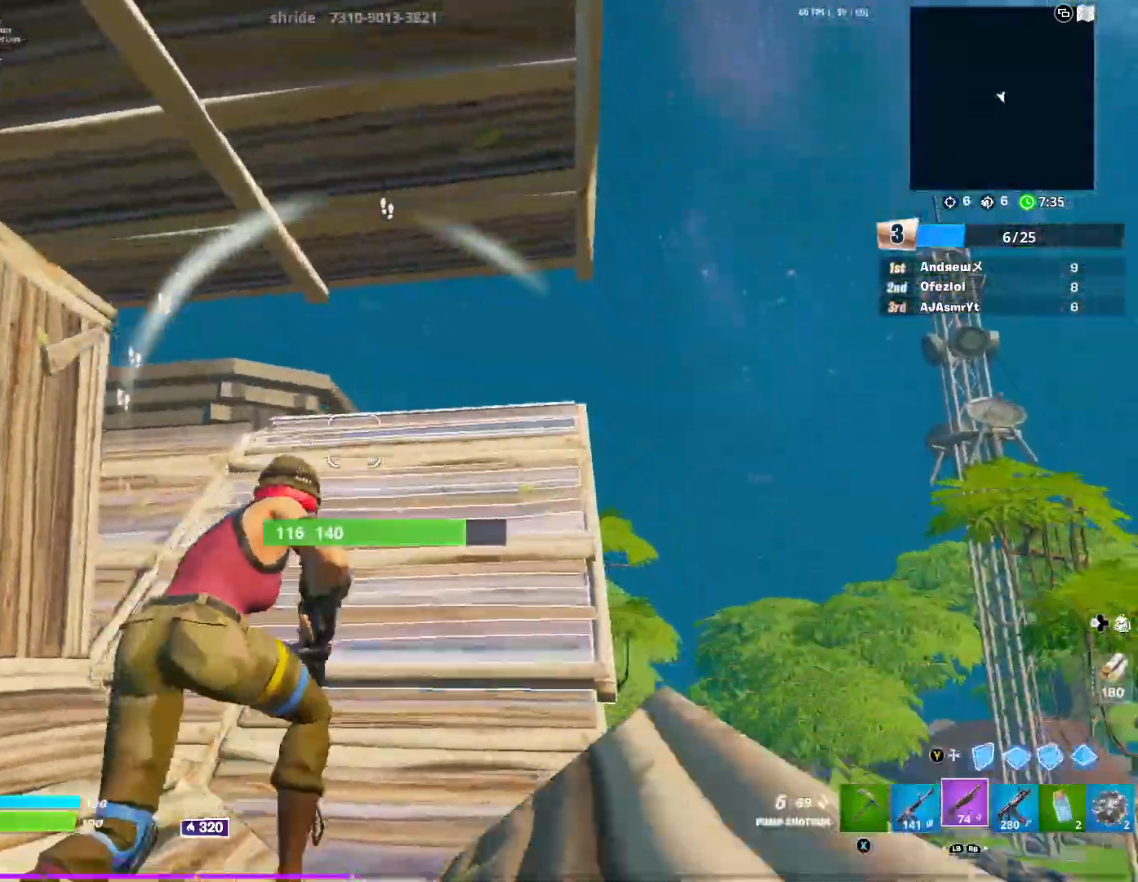
{"buttons": ["Y", "R1"], "left_stick": "up-left", "right_stick": "up", "events": [[117, "left_stick", "up-left"], [267, "Y", "down"], [334, "R1", "down"], [334, "right_stick", "down"], [384, "Y", "up"], [400, "right_stick", "center"], [467, "right_stick", "up"], [500, "Y", "down"]]}
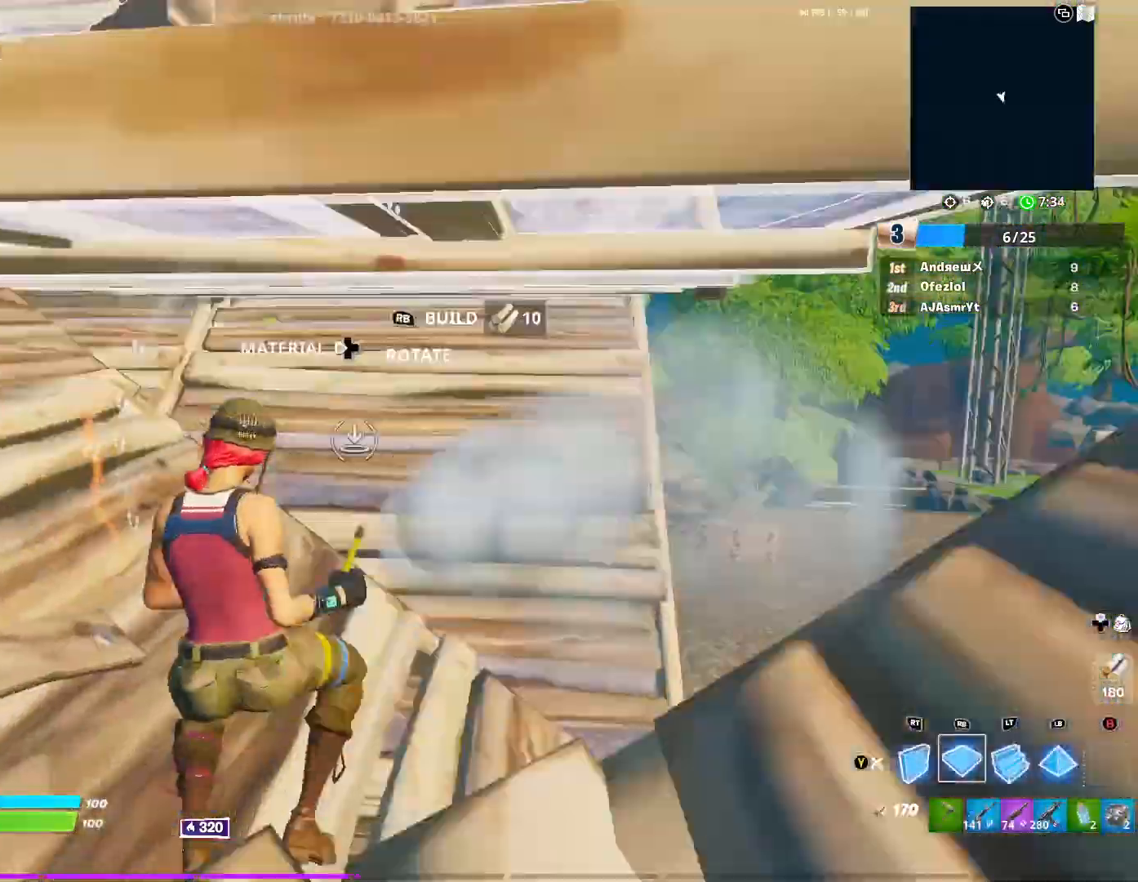
{"buttons": [], "left_stick": "up-left", "right_stick": "center", "events": [[67, "R1", "up"], [117, "Y", "up"], [217, "right_stick", "center"], [351, "L3", "down"], [368, "right_stick", "left"], [384, "R2", "down"], [468, "L3", "up"], [484, "R2", "up"], [501, "right_stick", "center"]]}
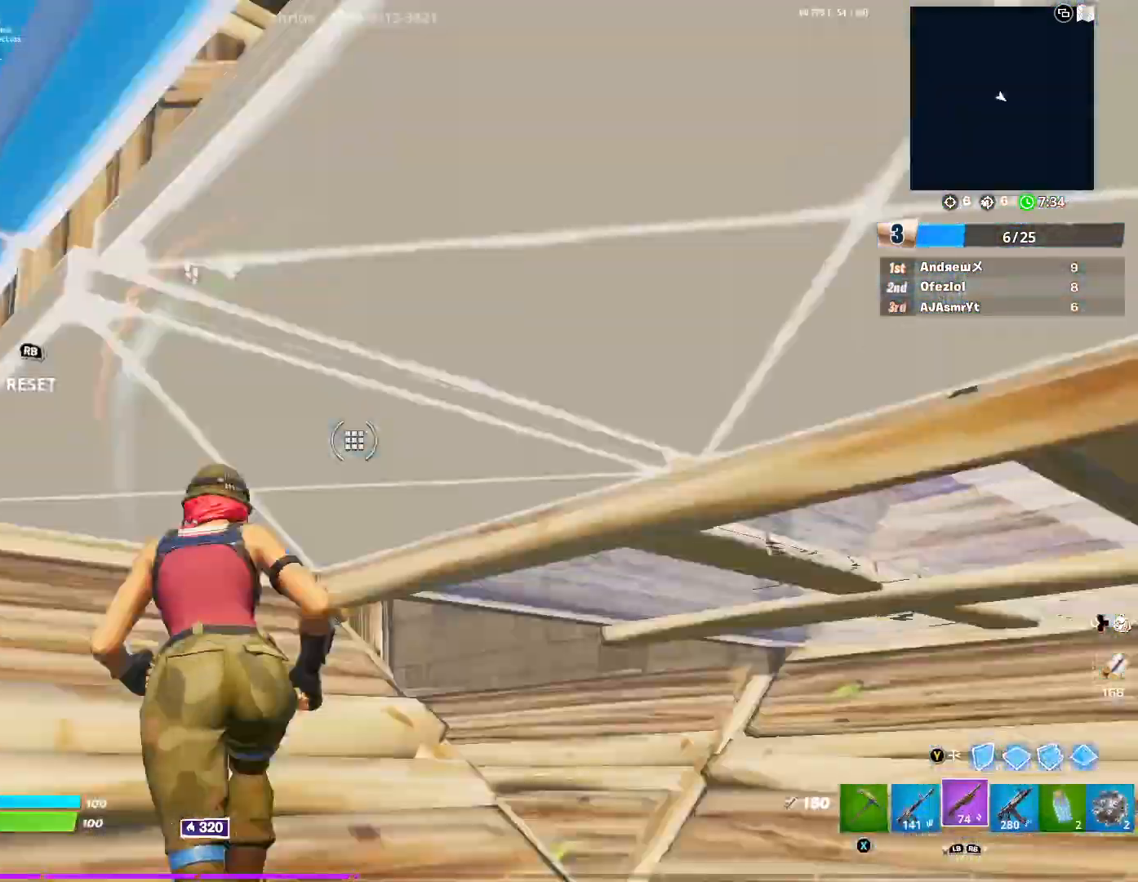
{"buttons": [], "left_stick": "center", "right_stick": "center", "events": [[17, "right_stick", "right"], [133, "right_stick", "center"], [200, "R3", "down"], [267, "left_stick", "up-right"], [284, "right_stick", "right"], [300, "R3", "up"], [417, "right_stick", "center"], [500, "left_stick", "center"]]}
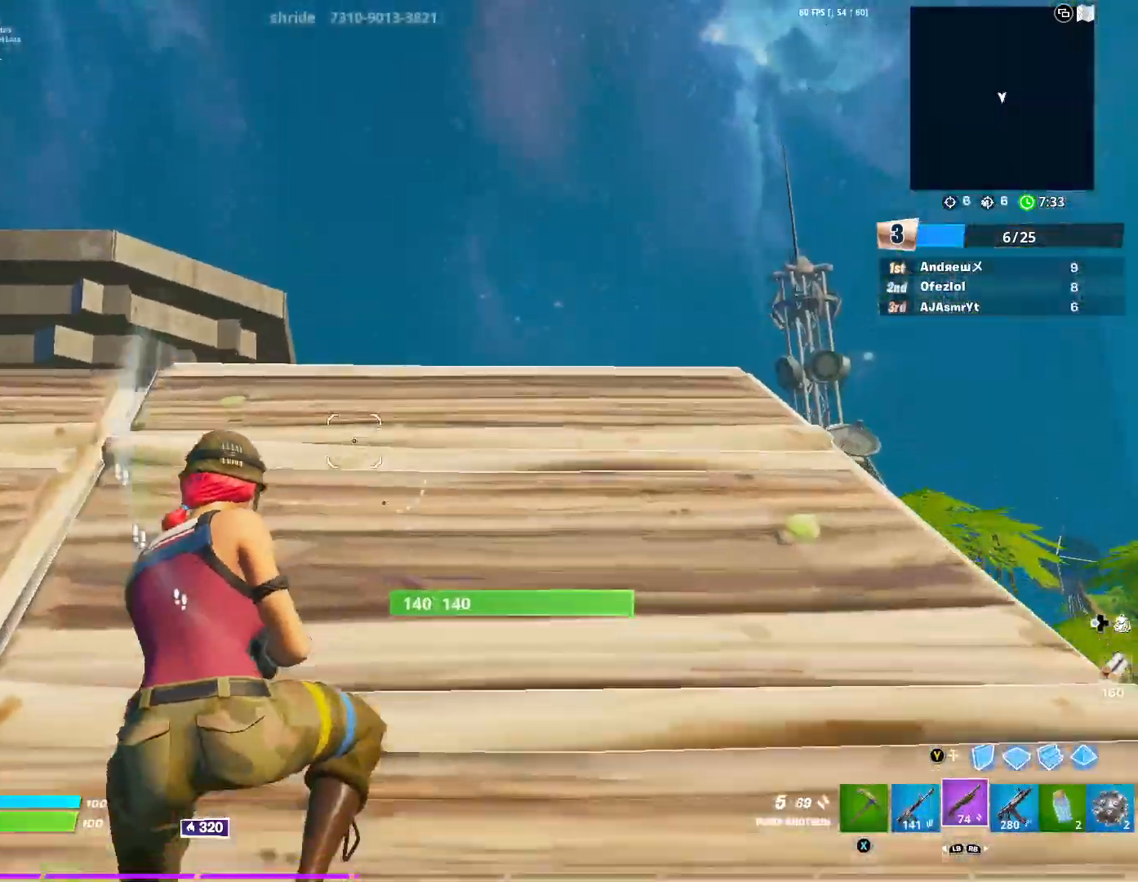
{"buttons": [], "left_stick": "up-right", "right_stick": "center", "events": [[134, "left_stick", "up"], [234, "right_stick", "up"], [317, "right_stick", "center"], [434, "left_stick", "up-right"]]}
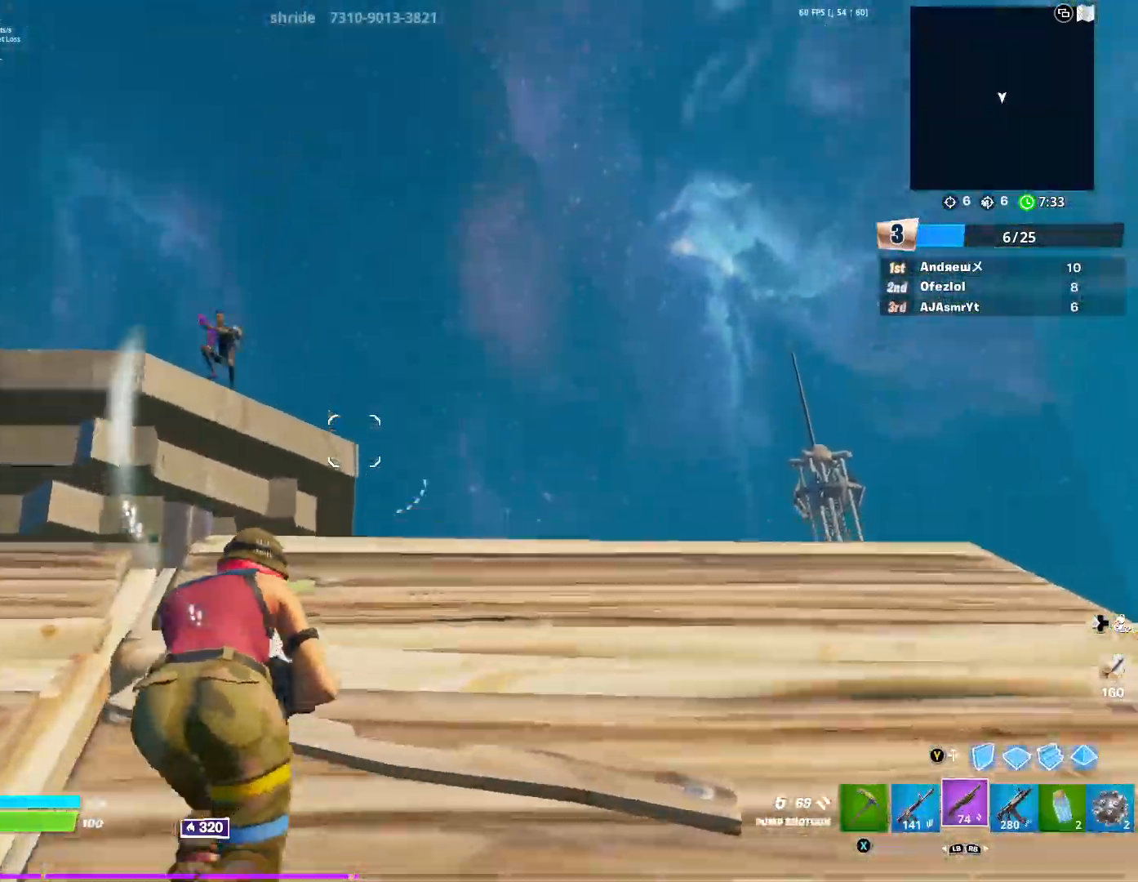
{"buttons": ["R3"], "left_stick": "left", "right_stick": "center", "events": [[133, "right_stick", "left"], [217, "right_stick", "down-left"], [484, "left_stick", "left"], [500, "R3", "down"], [500, "right_stick", "center"]]}
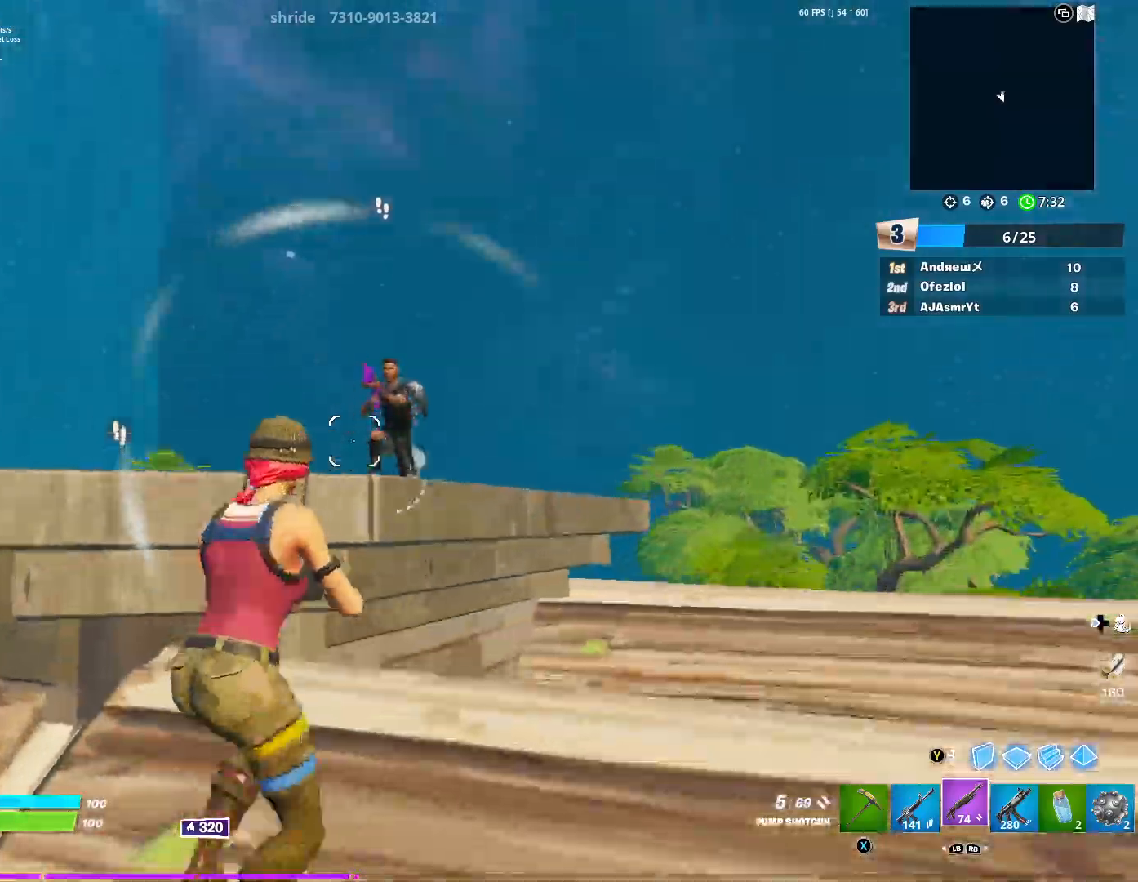
{"buttons": ["R1"], "left_stick": "up-left", "right_stick": "up-right", "events": [[101, "R3", "up"], [184, "left_stick", "up-left"], [251, "right_stick", "down"], [267, "R2", "down"], [351, "R3", "down"], [368, "R2", "up"], [384, "R1", "down"], [501, "R3", "up"], [501, "right_stick", "up-right"]]}
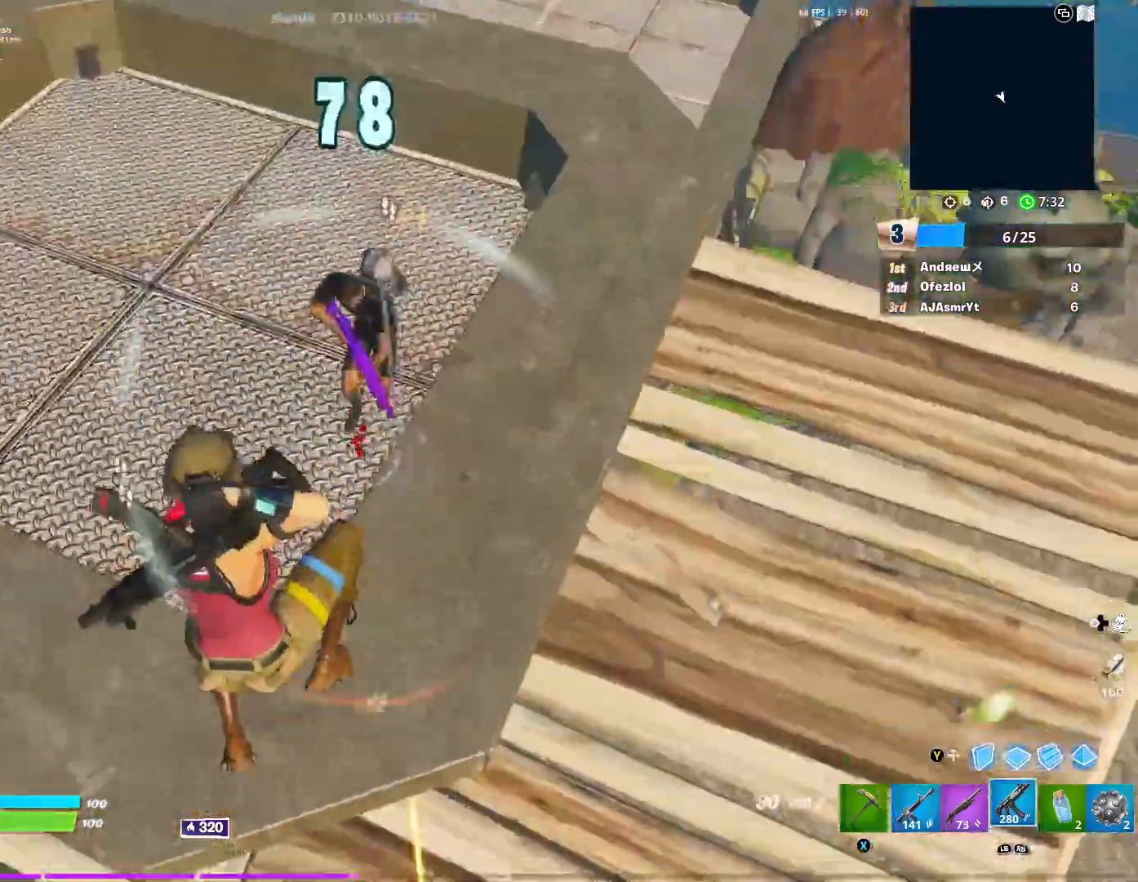
{"buttons": ["R2"], "left_stick": "up-left", "right_stick": "down", "events": [[17, "right_stick", "up"], [33, "R1", "up"], [167, "right_stick", "up-right"], [234, "R2", "down"], [334, "right_stick", "right"], [467, "right_stick", "down"]]}
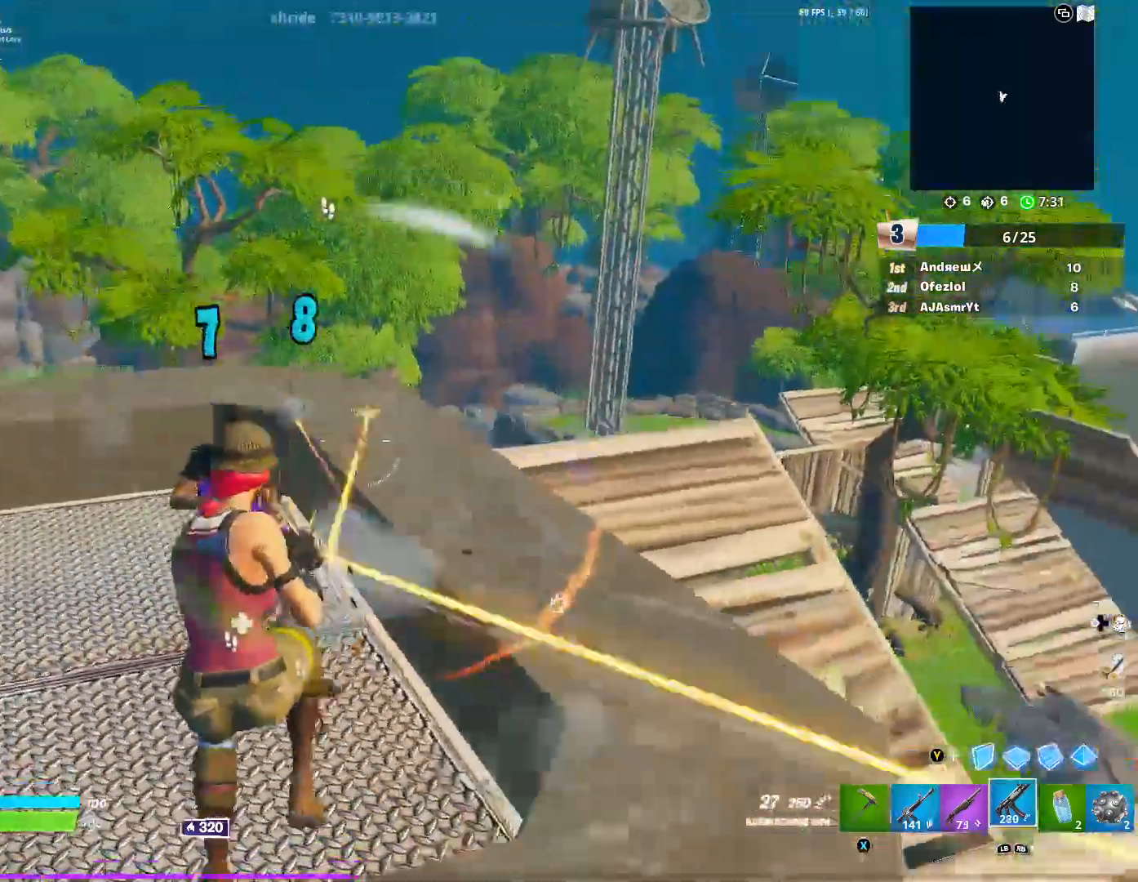
{"buttons": ["A", "R2"], "left_stick": "left", "right_stick": "center", "events": [[117, "right_stick", "up-right"], [134, "A", "down"], [184, "A", "up"], [184, "left_stick", "left"], [251, "R2", "up"], [334, "right_stick", "center"], [368, "R2", "down"], [451, "A", "down"]]}
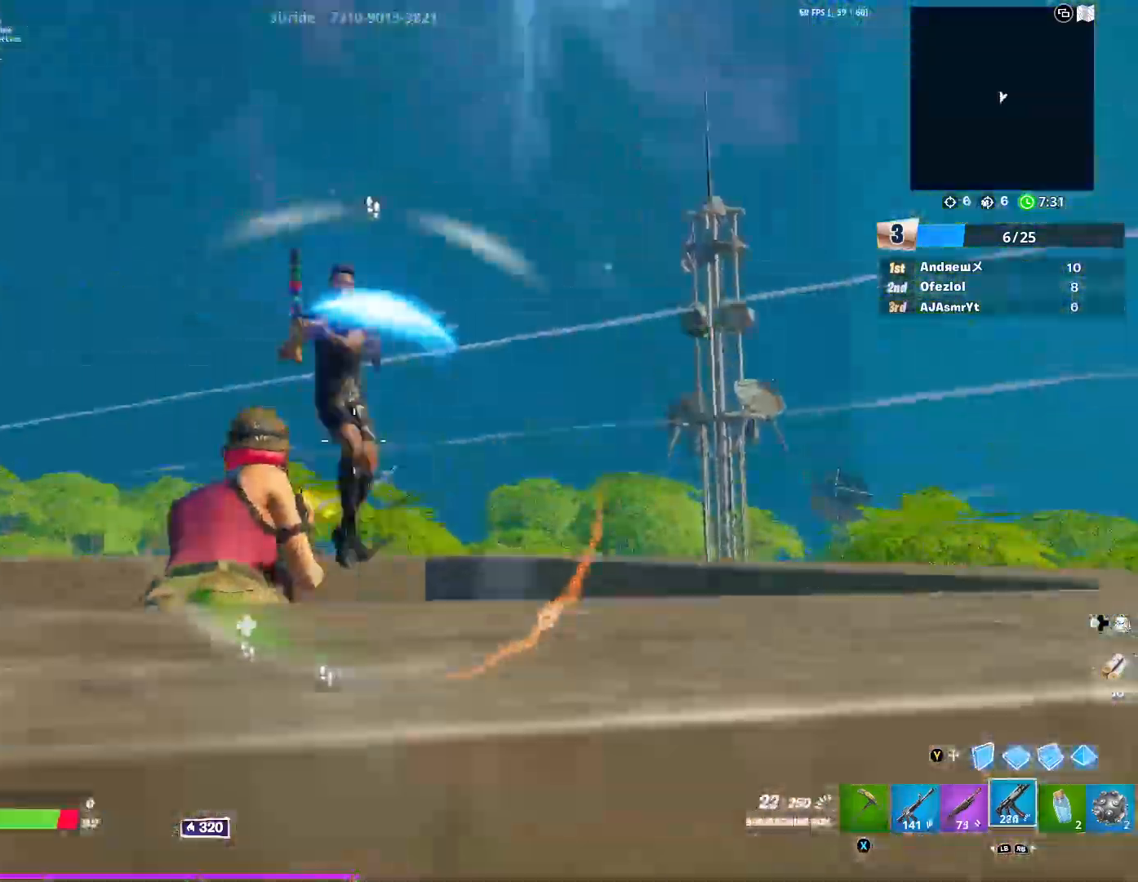
{"buttons": ["R2"], "left_stick": "up-right", "right_stick": "left", "events": [[17, "A", "up"], [33, "right_stick", "down"], [83, "left_stick", "up-right"], [133, "A", "down"], [183, "right_stick", "left"], [200, "A", "up"], [250, "right_stick", "up"], [284, "A", "down"], [367, "A", "up"], [484, "right_stick", "left"]]}
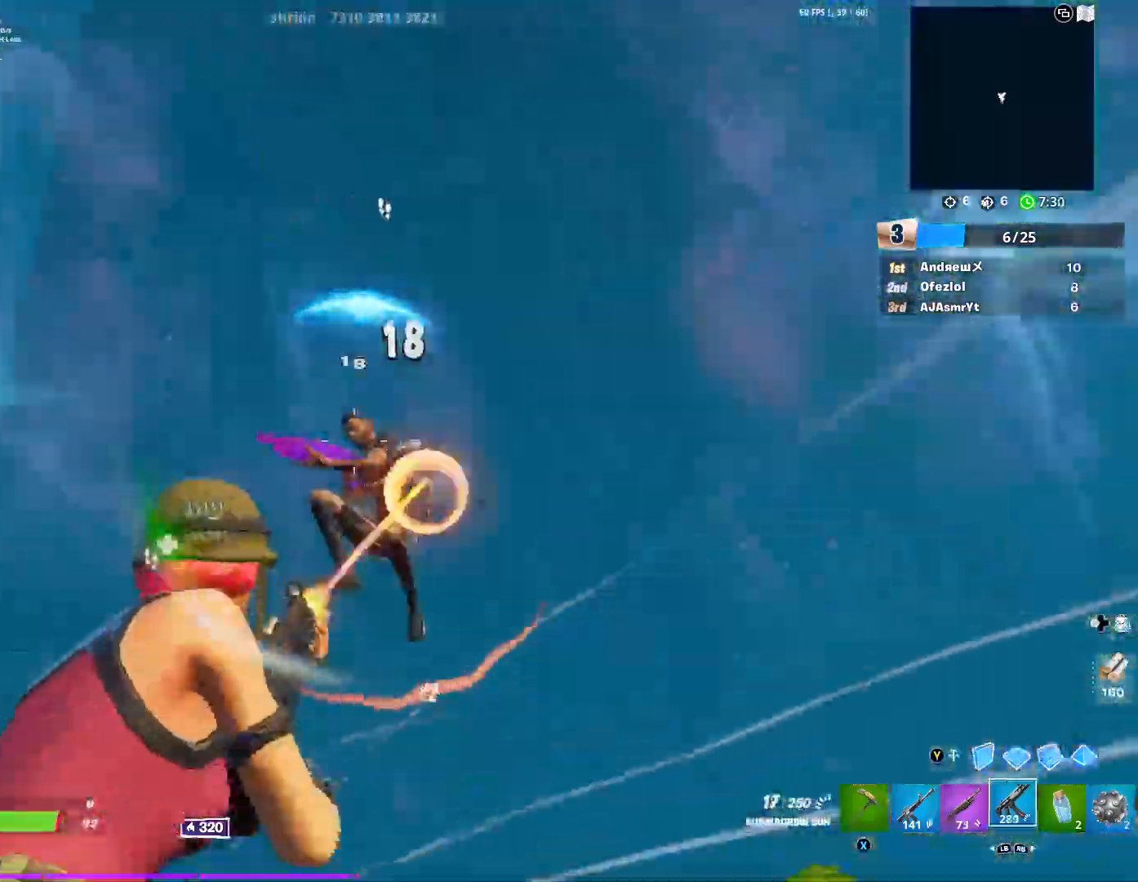
{"buttons": ["R2"], "left_stick": "up-right", "right_stick": "up-left", "events": [[17, "right_stick", "down-left"], [51, "A", "down"], [151, "A", "up"], [167, "left_stick", "right"], [184, "right_stick", "down"], [251, "A", "down"], [334, "A", "up"], [334, "right_stick", "center"], [434, "A", "down"], [451, "right_stick", "up-left"], [501, "A", "up"], [501, "left_stick", "up-right"]]}